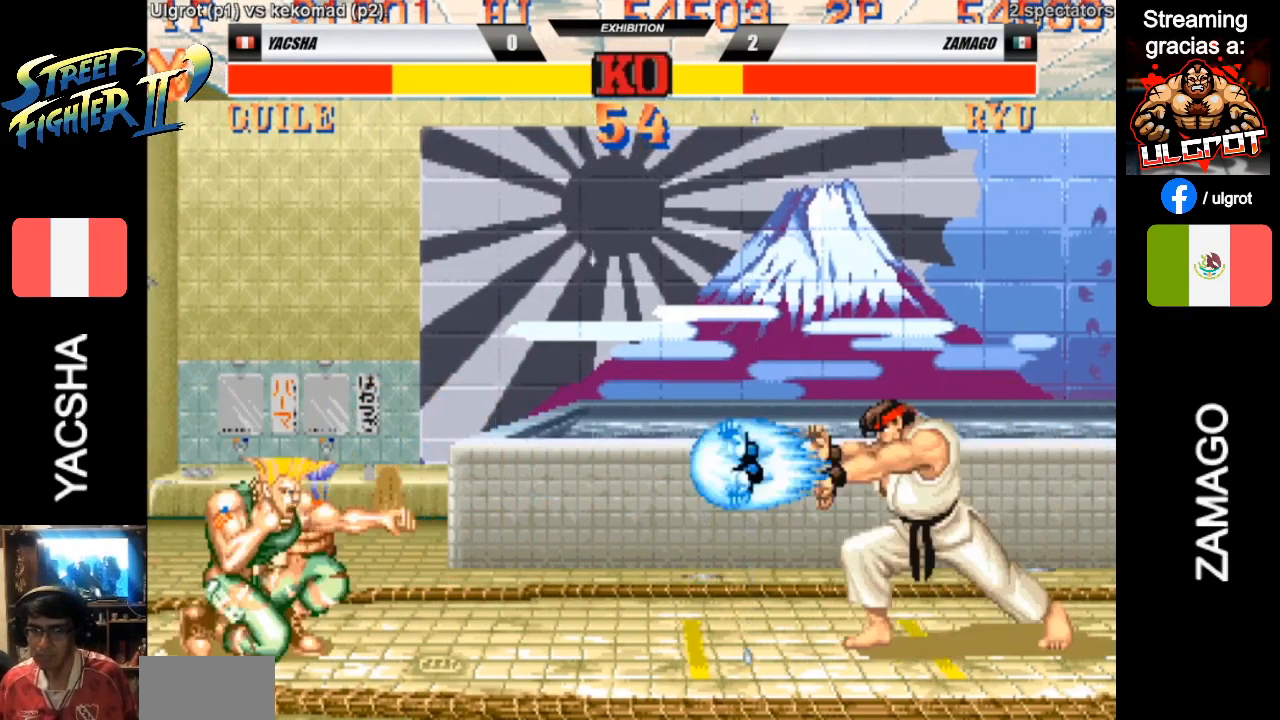
Gameplay with a controller (arcade stick); each line is a JSON object with the inputs held at the frame after it. "events" lists button and stick changes between this image and that frame as [ms after this image, input, new state], when the widget could be followed in between. Not read: L3 R3.
{"buttons": [], "left_stick": "down-left", "events": [[233, "left_stick", "right"], [300, "SQUARE", "down"], [367, "SQUARE", "up"], [367, "left_stick", "down-left"]]}
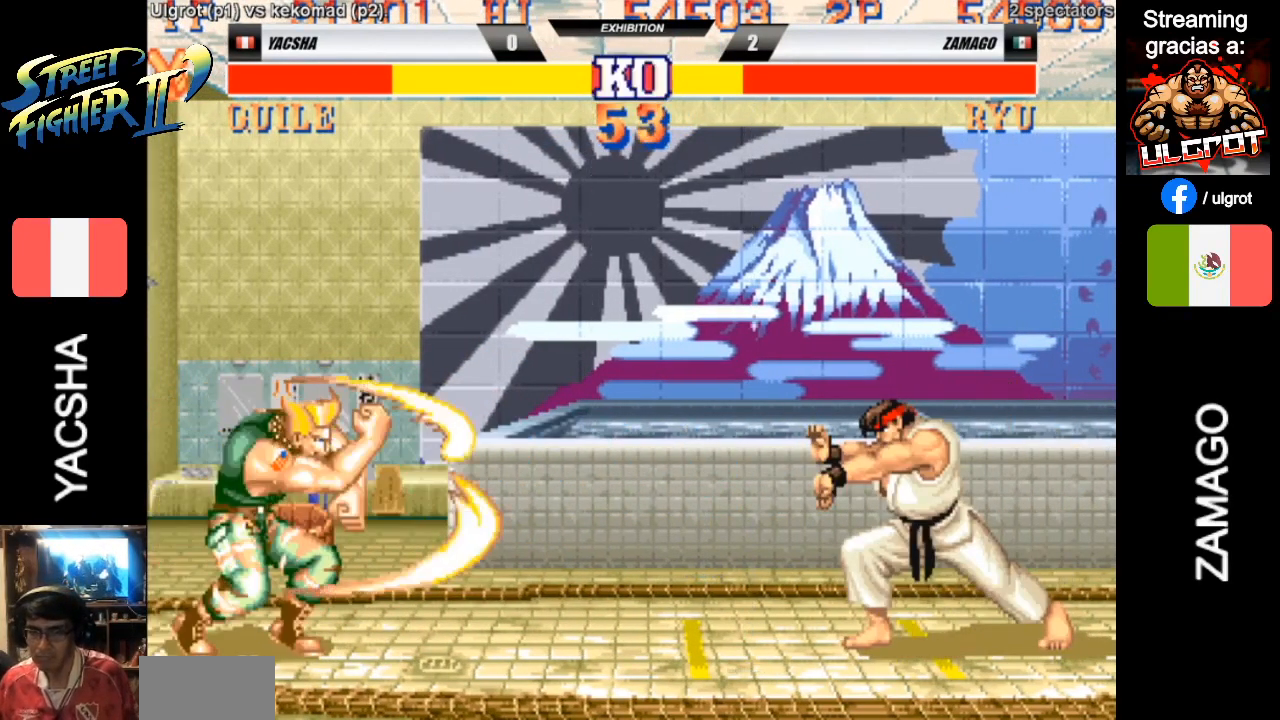
{"buttons": [], "left_stick": "down-left", "events": []}
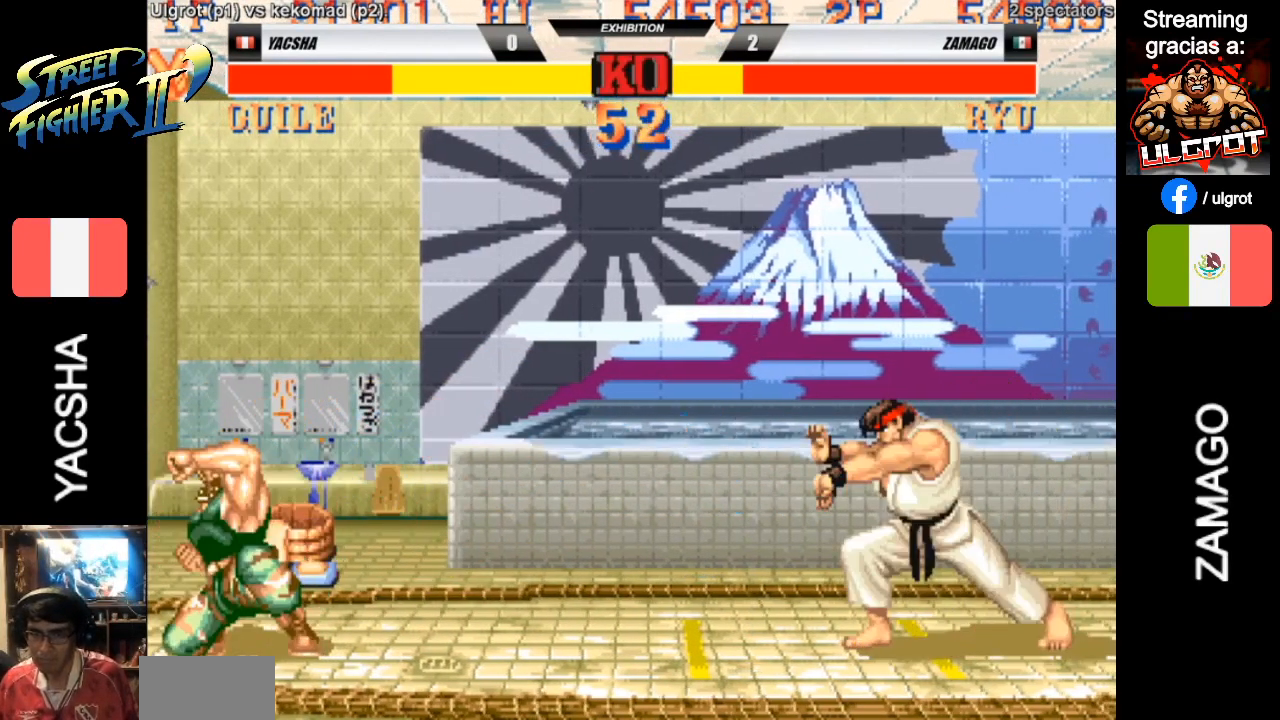
{"buttons": [], "left_stick": "down-left", "events": []}
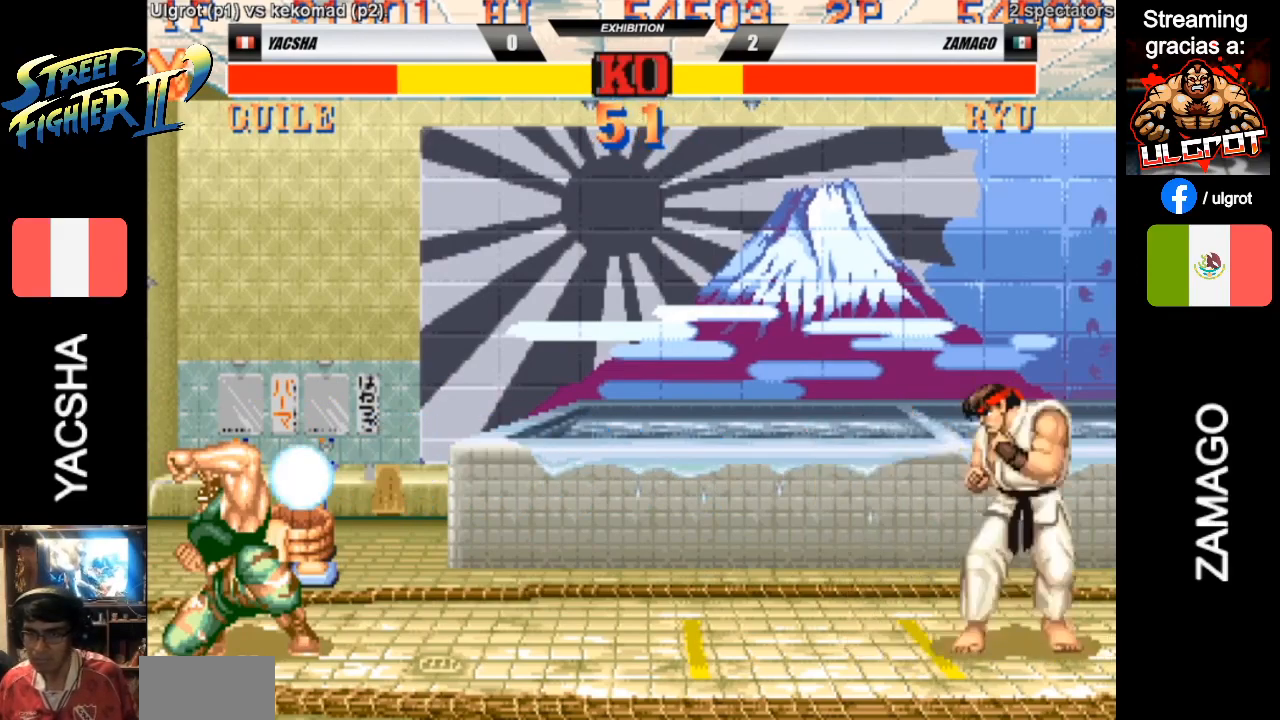
{"buttons": [], "left_stick": "right", "events": [[483, "left_stick", "right"]]}
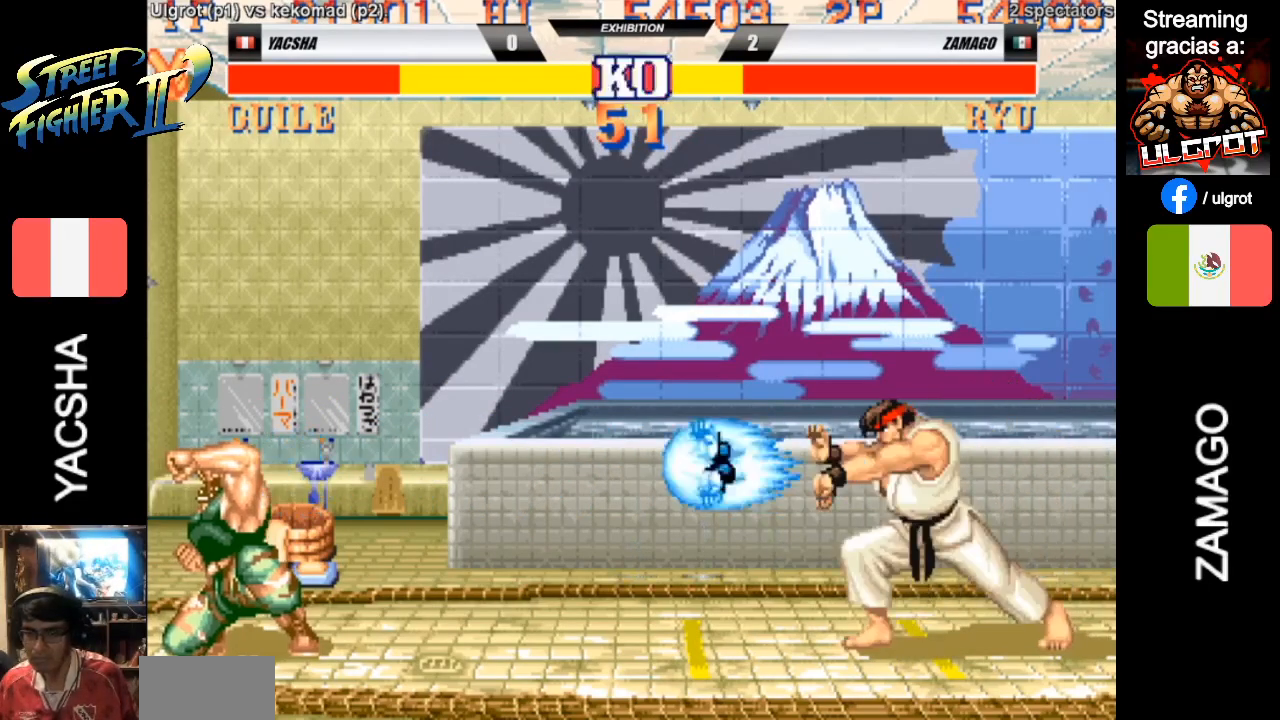
{"buttons": [], "left_stick": "down-left", "events": [[17, "SQUARE", "down"], [50, "SQUARE", "up"], [117, "SQUARE", "down"], [117, "left_stick", "down-left"], [183, "SQUARE", "up"]]}
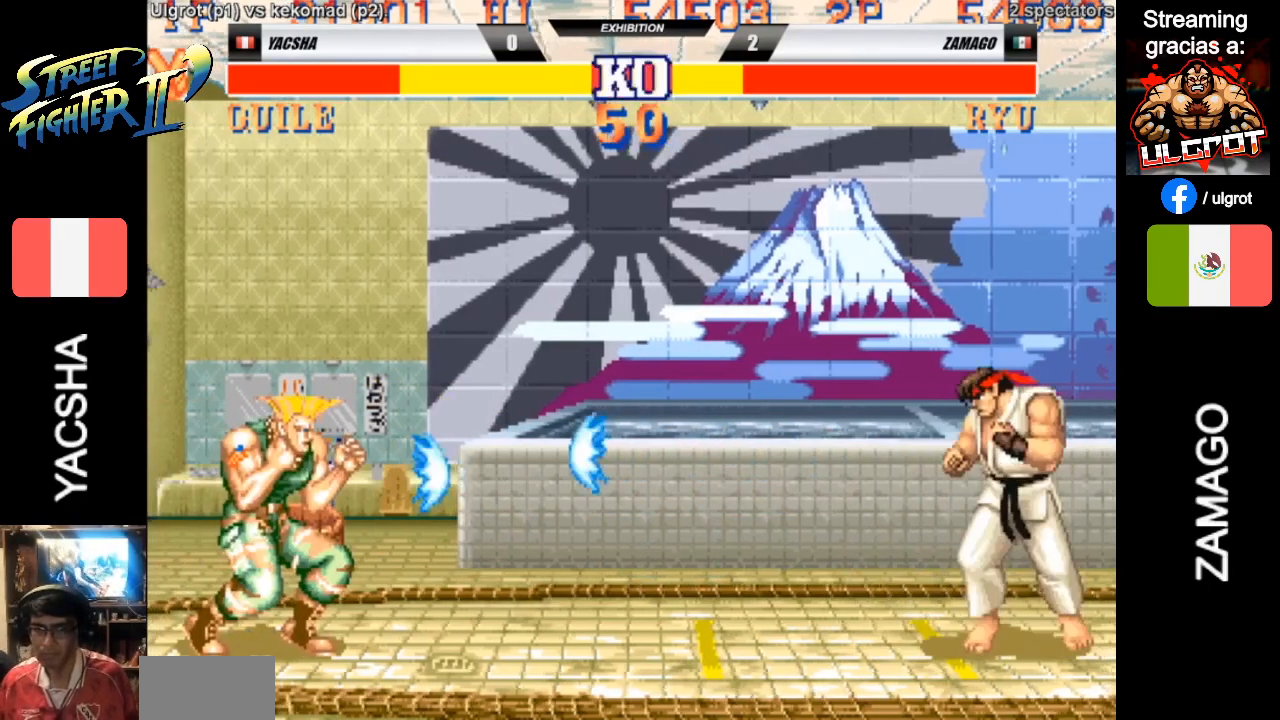
{"buttons": [], "left_stick": "down-left", "events": []}
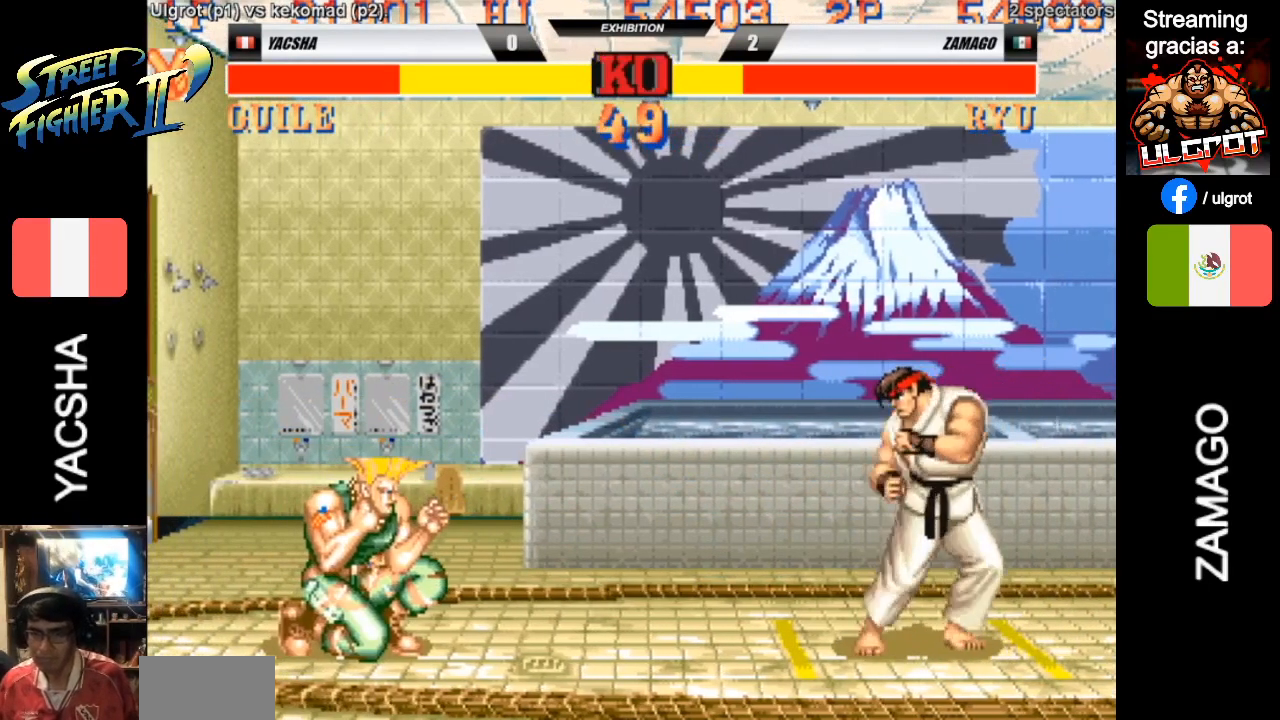
{"buttons": [], "left_stick": "right", "events": [[150, "left_stick", "right"], [217, "SQUARE", "down"], [250, "SQUARE", "up"]]}
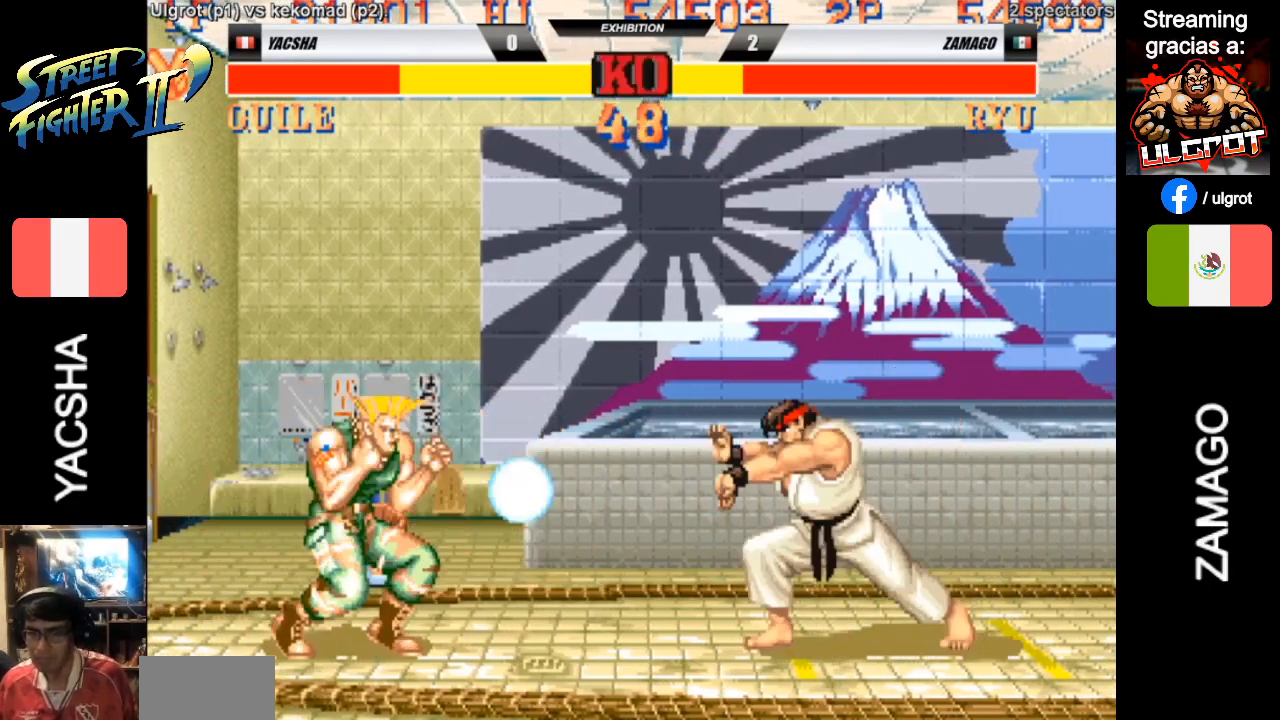
{"buttons": [], "left_stick": "right", "events": []}
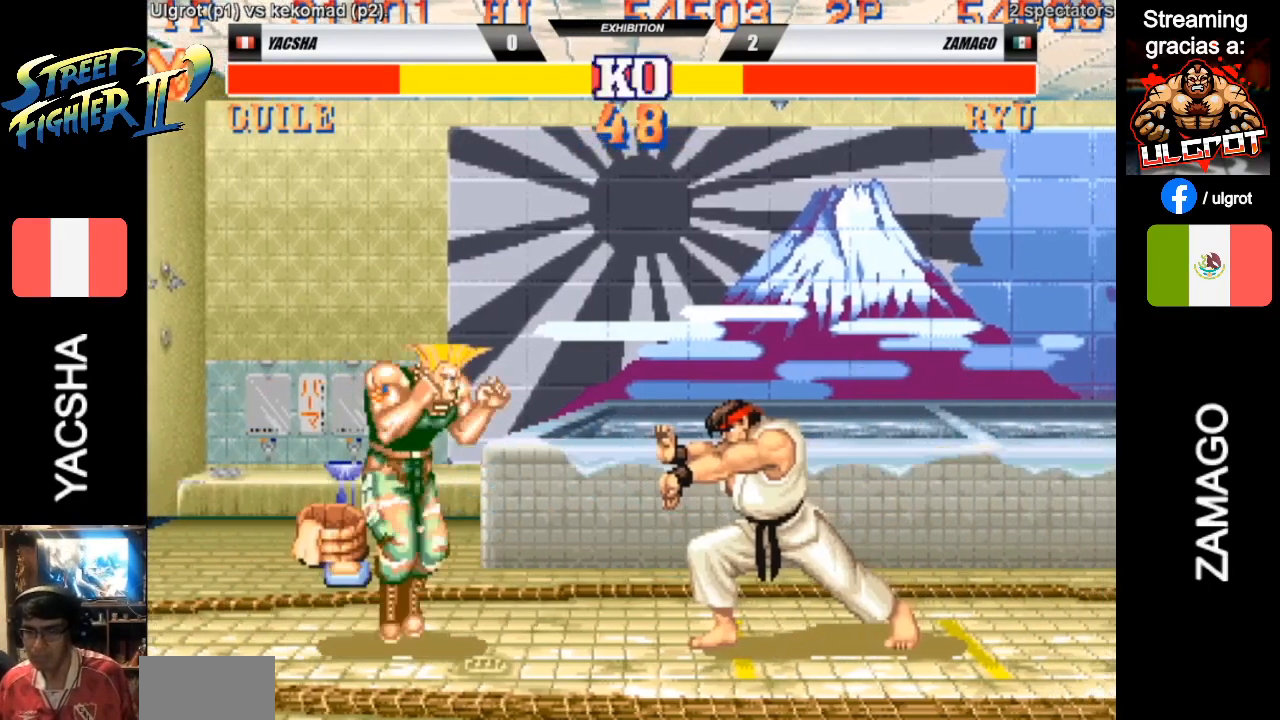
{"buttons": [], "left_stick": "down-left", "events": [[83, "left_stick", "down-left"], [283, "CIRCLE", "down"], [450, "CIRCLE", "up"]]}
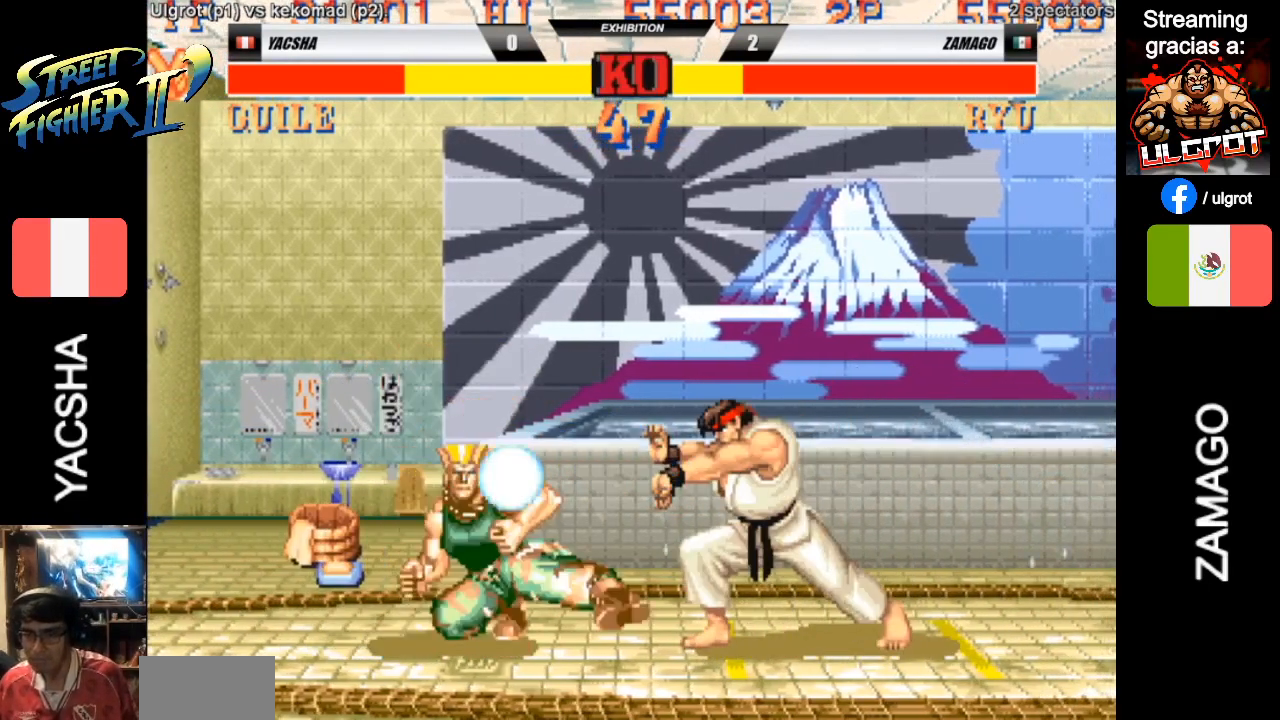
{"buttons": [], "left_stick": "down-left", "events": []}
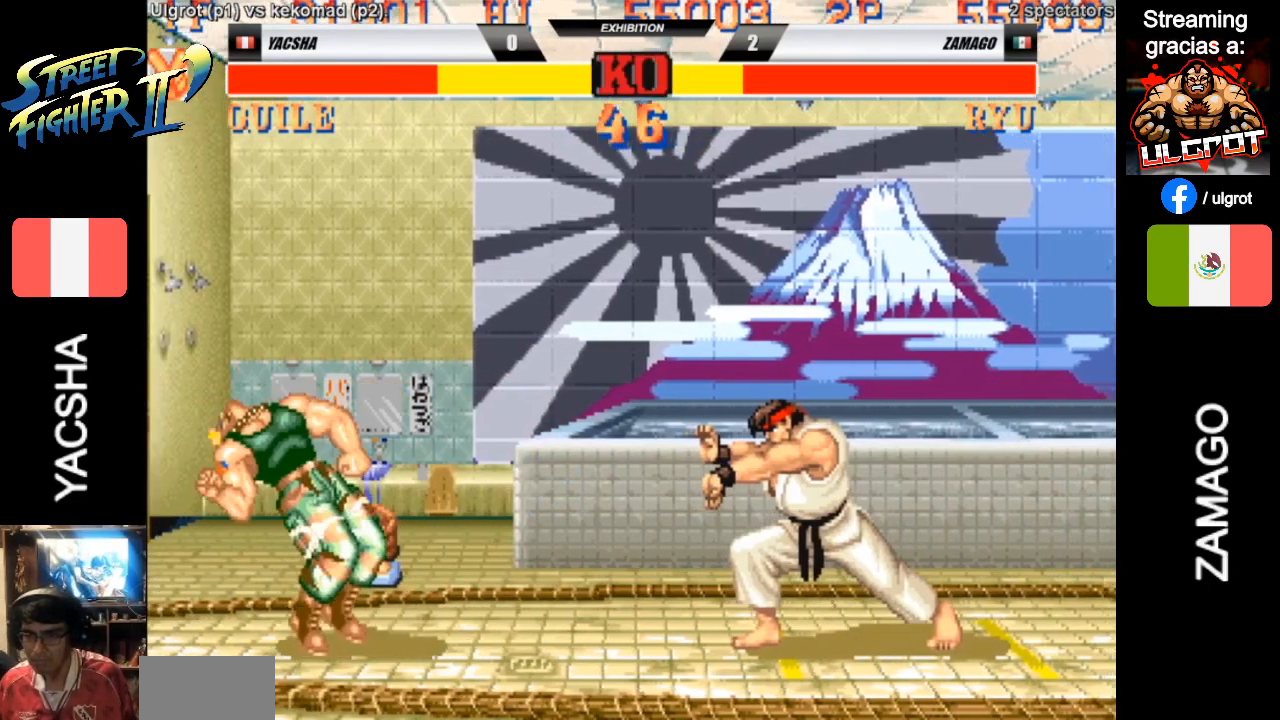
{"buttons": [], "left_stick": "down-left", "events": []}
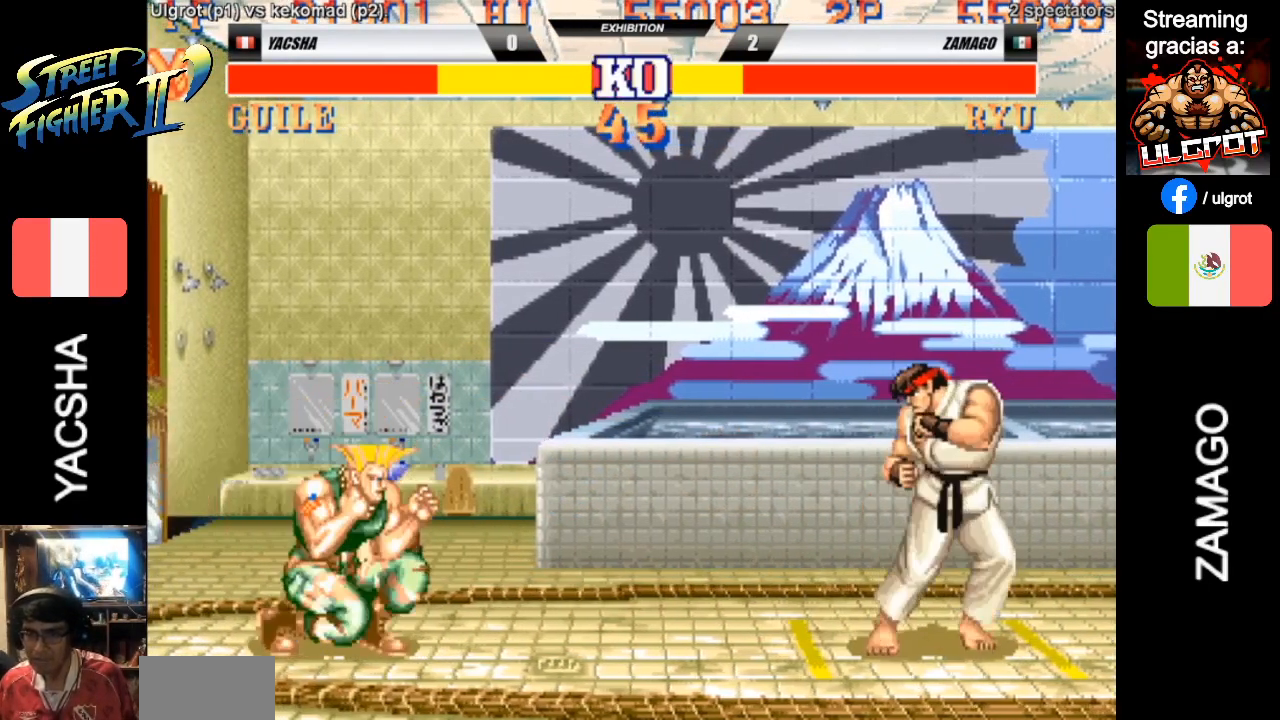
{"buttons": [], "left_stick": "down-left", "events": [[383, "left_stick", "right"], [417, "SQUARE", "down"], [483, "SQUARE", "up"], [483, "left_stick", "down-left"]]}
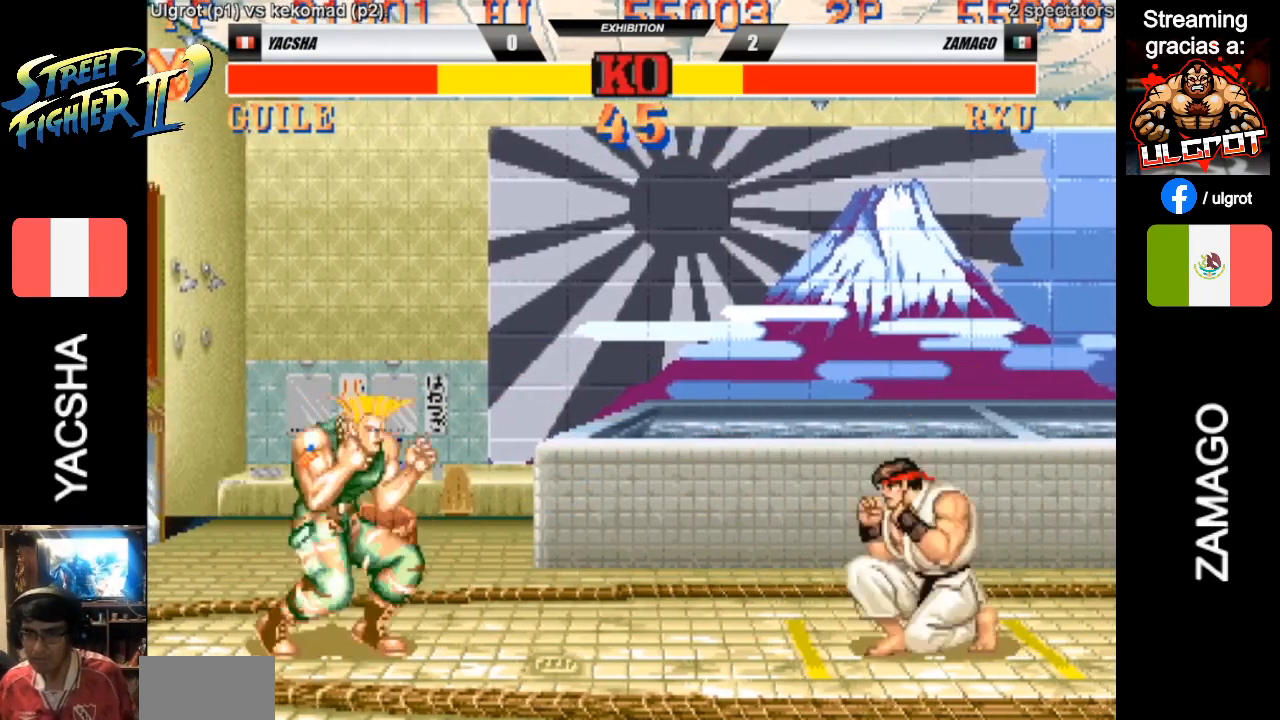
{"buttons": [], "left_stick": "right", "events": [[150, "left_stick", "right"]]}
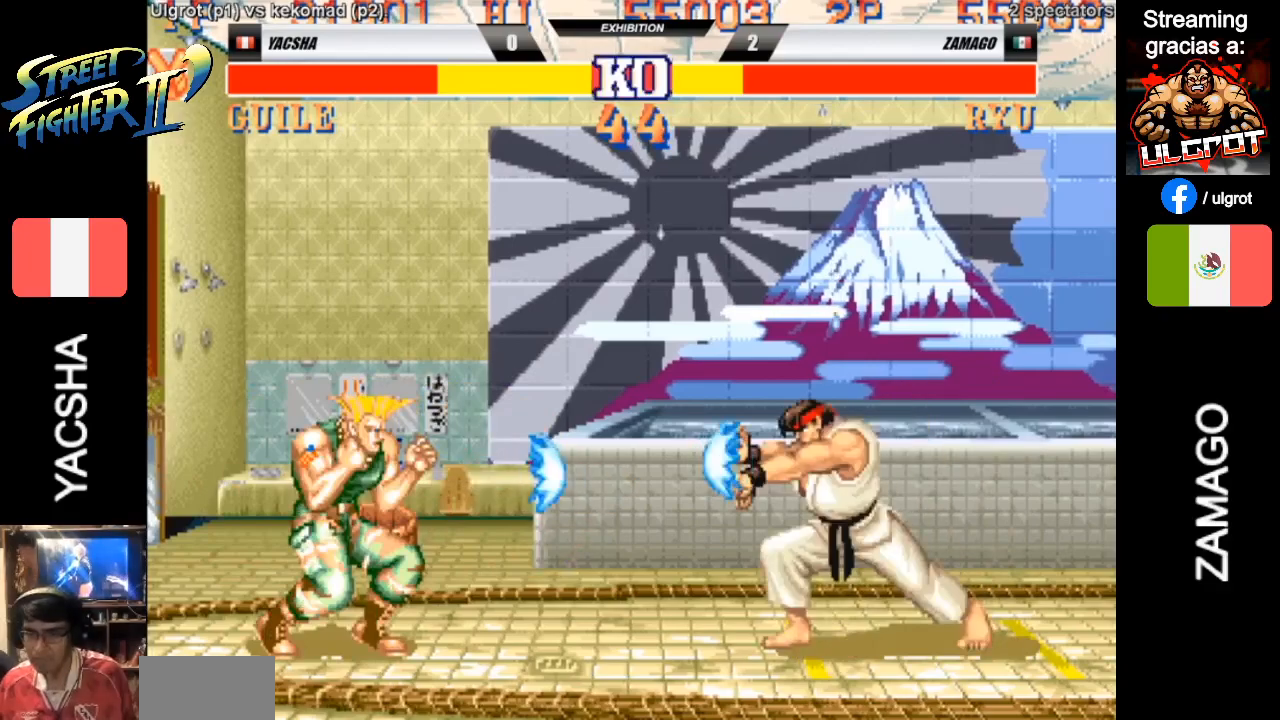
{"buttons": [], "left_stick": "down-left", "events": [[217, "CIRCLE", "down"], [217, "left_stick", "down-left"], [283, "CIRCLE", "up"]]}
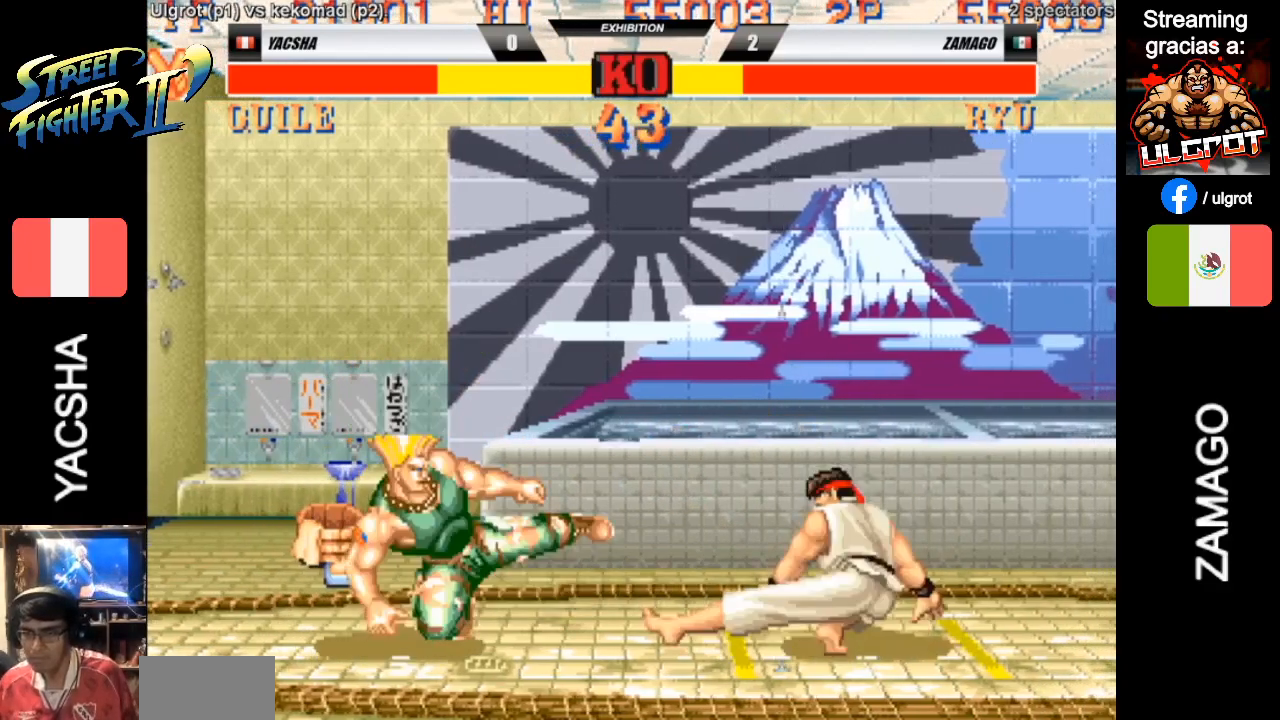
{"buttons": [], "left_stick": "down-left", "events": []}
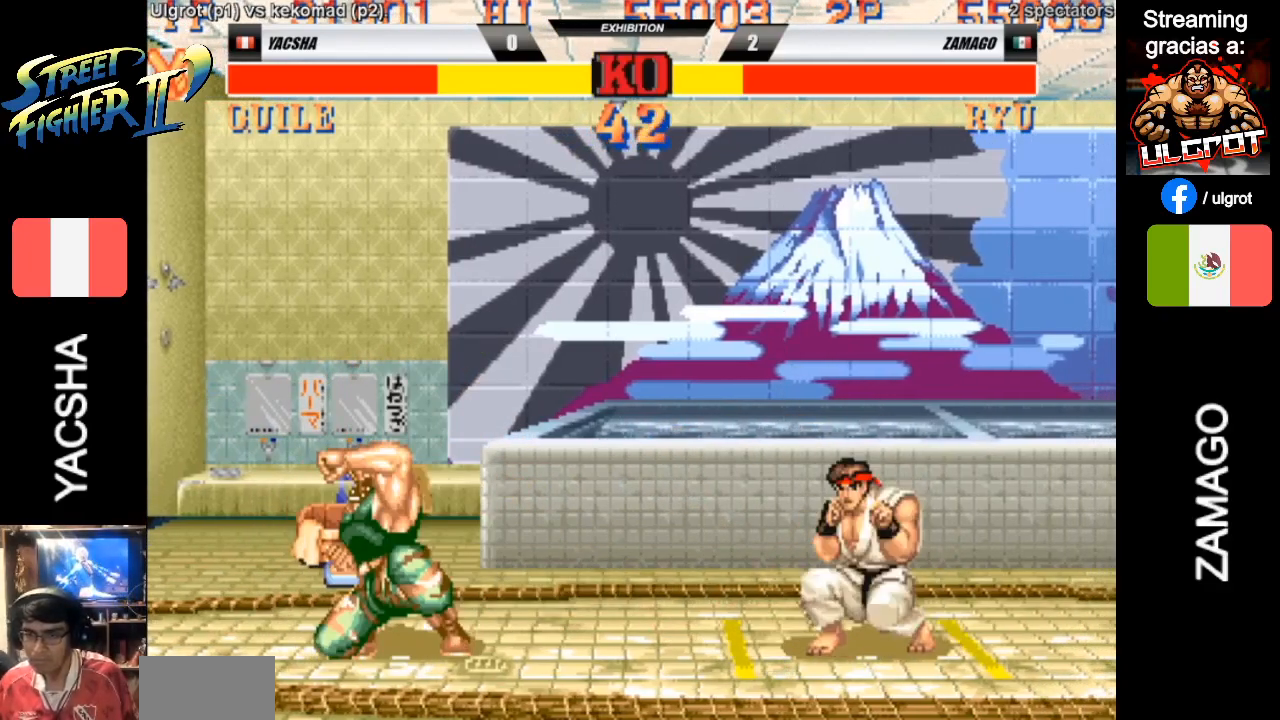
{"buttons": [], "left_stick": "down-left", "events": [[217, "SQUARE", "down"], [317, "SQUARE", "up"]]}
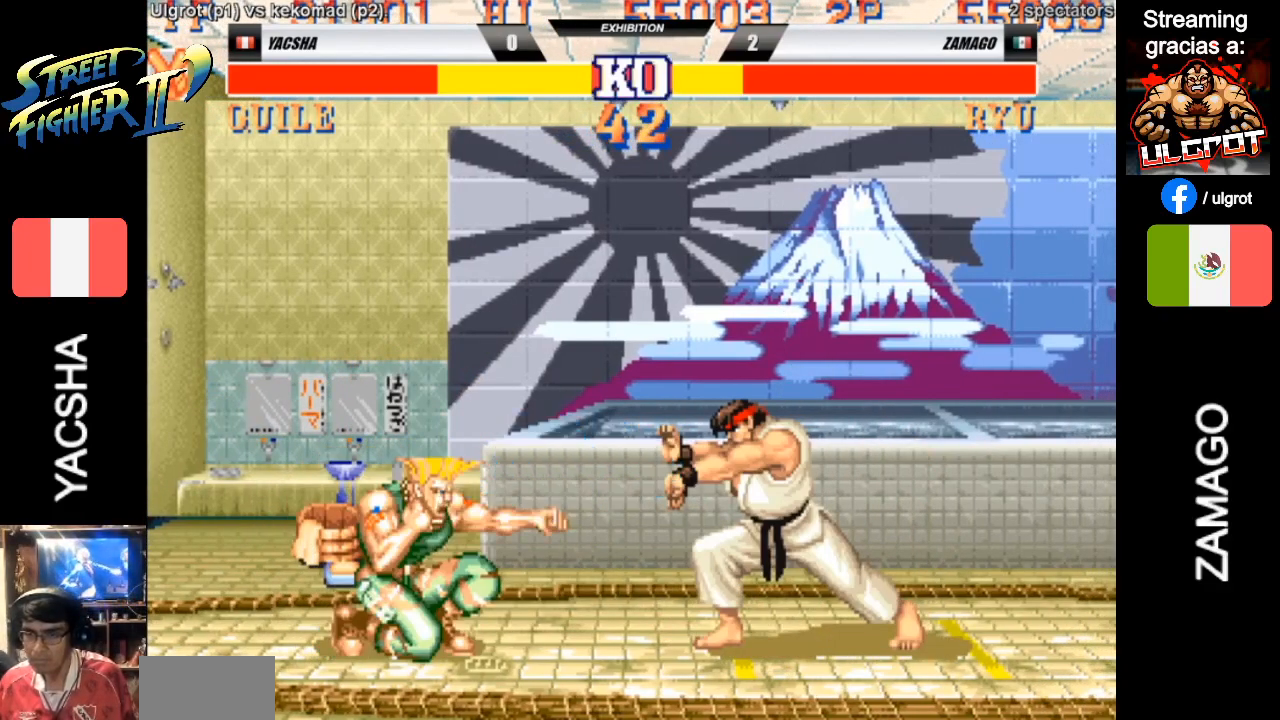
{"buttons": [], "left_stick": "down-left", "events": []}
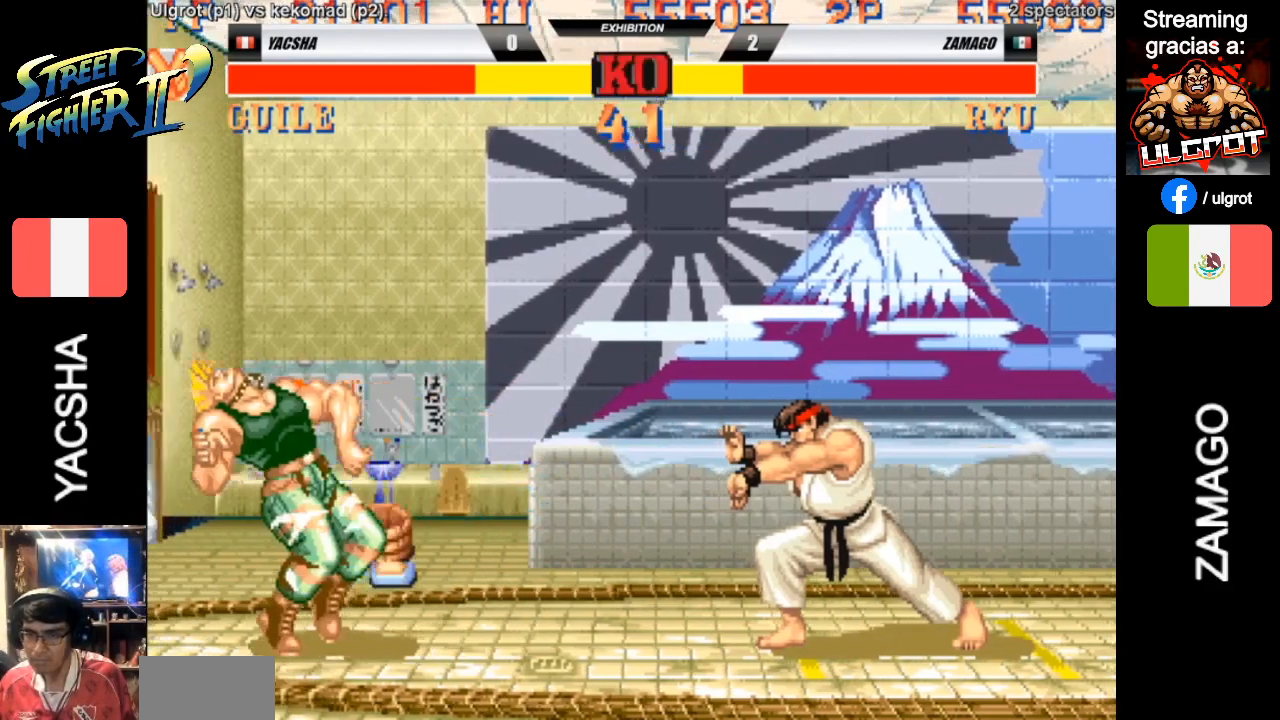
{"buttons": ["SQUARE"], "left_stick": "down-left", "events": [[233, "SQUARE", "down"], [233, "left_stick", "right"], [300, "SQUARE", "up"], [333, "left_stick", "down"], [367, "SQUARE", "down"], [400, "left_stick", "down-left"], [433, "SQUARE", "up"], [467, "SQUARE", "down"]]}
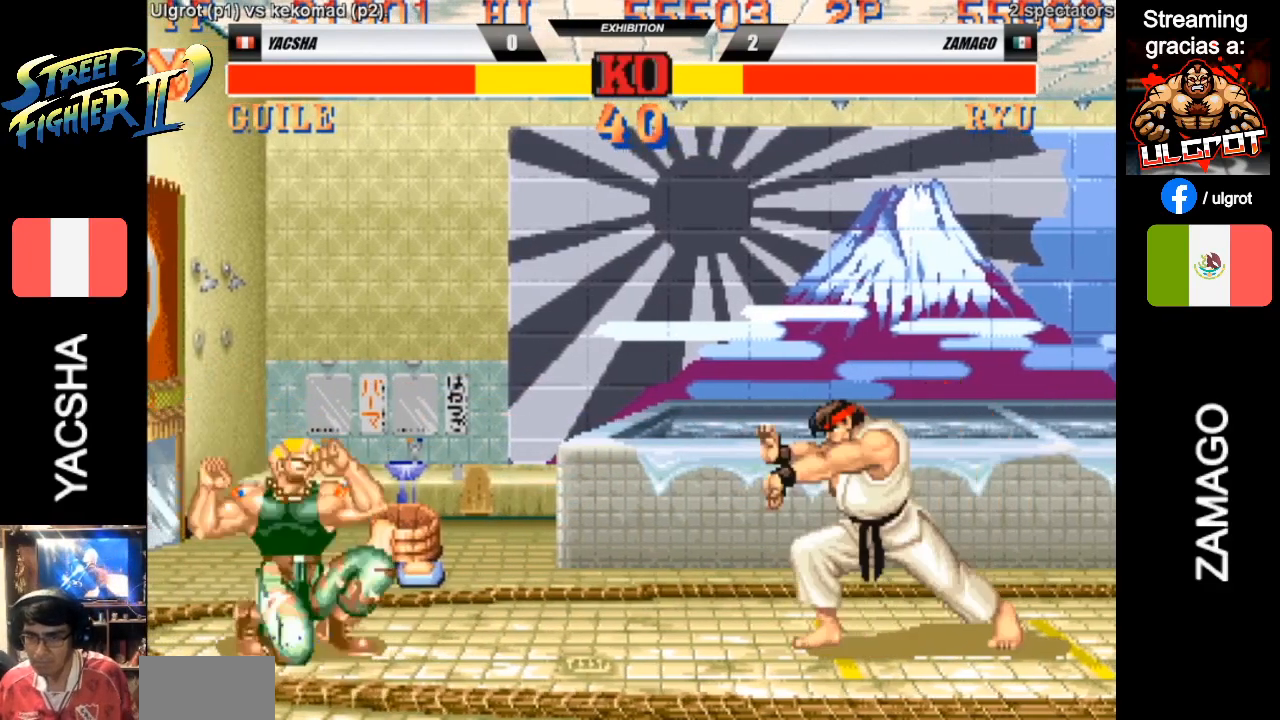
{"buttons": [], "left_stick": "down-left", "events": [[33, "SQUARE", "up"], [100, "SQUARE", "down"], [167, "SQUARE", "up"]]}
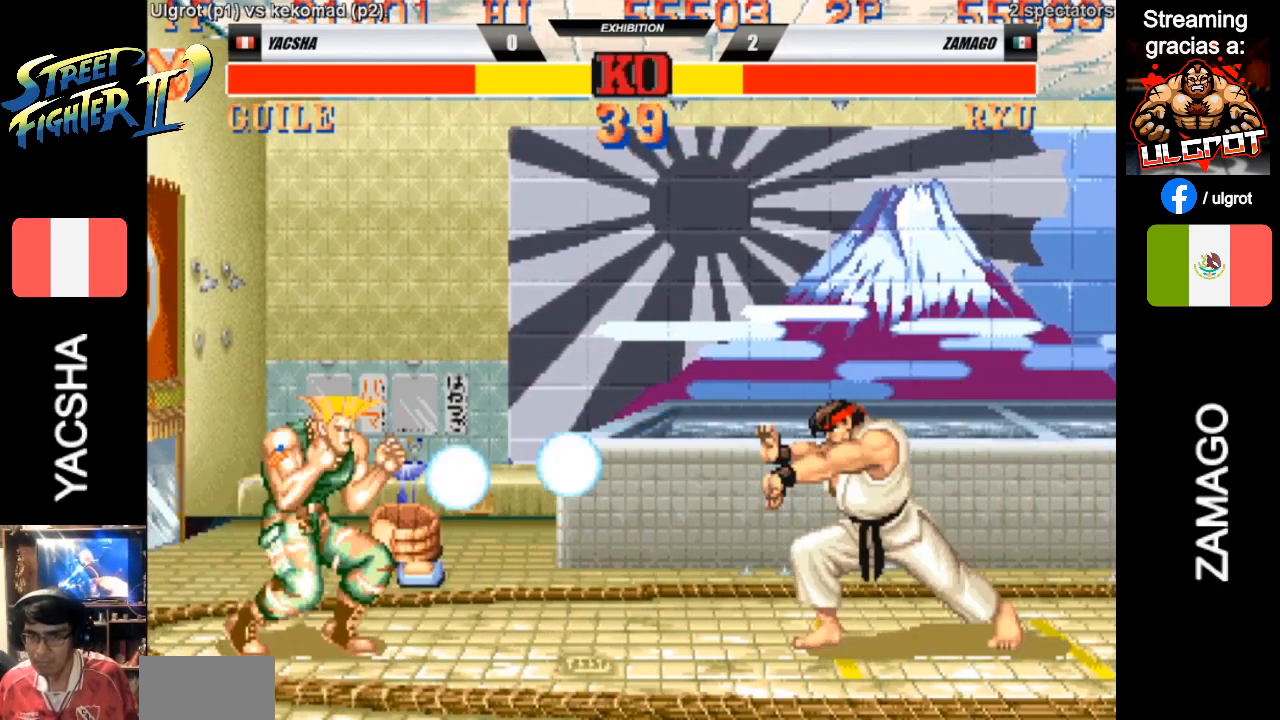
{"buttons": [], "left_stick": "down-left", "events": []}
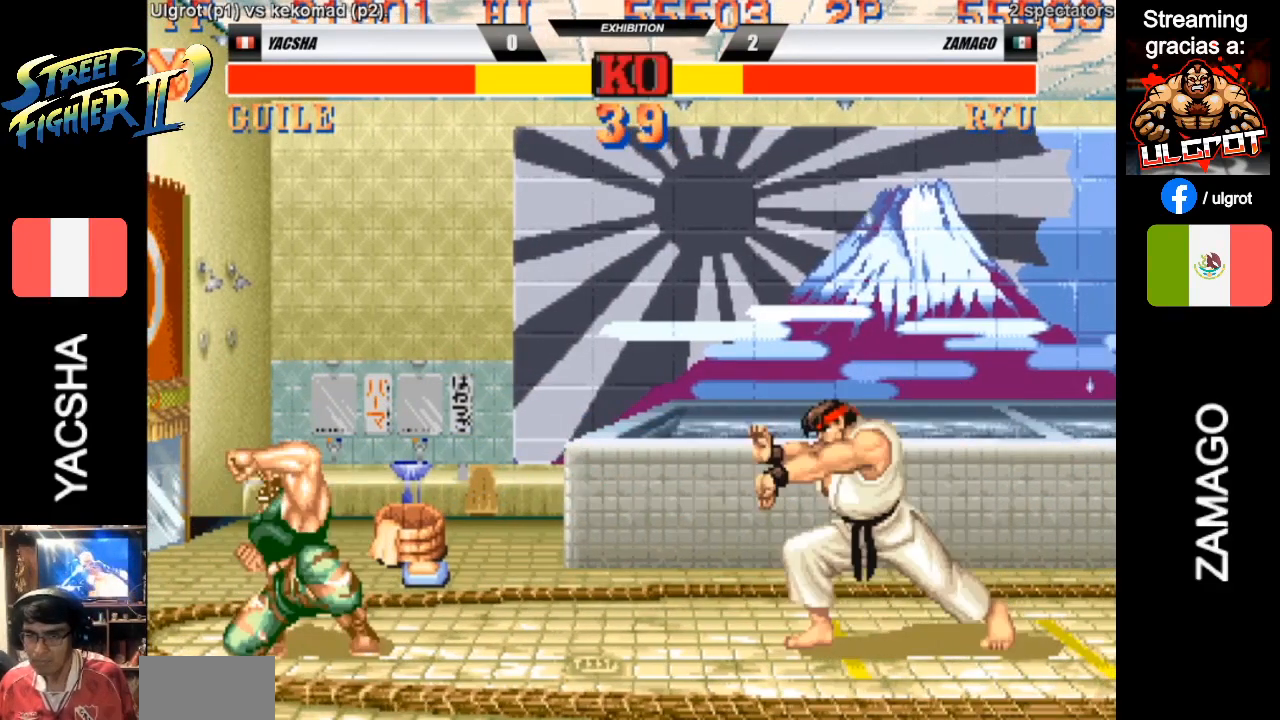
{"buttons": [], "left_stick": "down-left", "events": []}
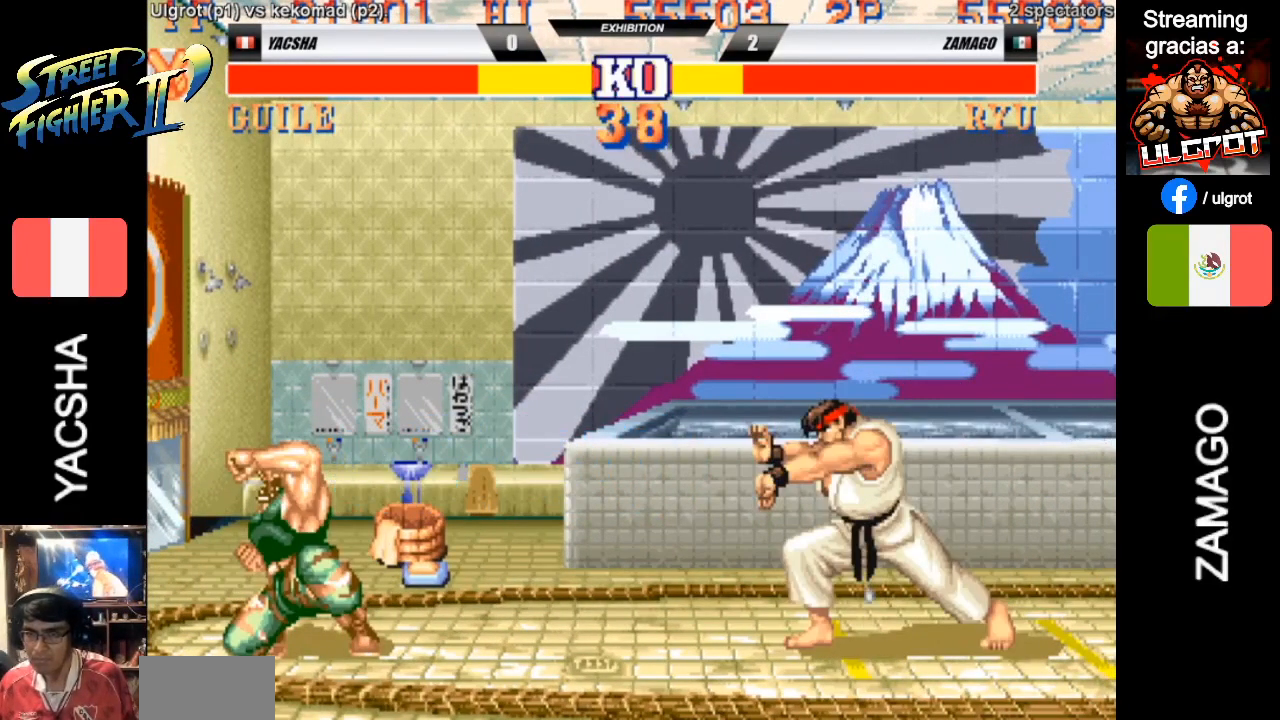
{"buttons": [], "left_stick": "center", "events": [[500, "left_stick", "center"]]}
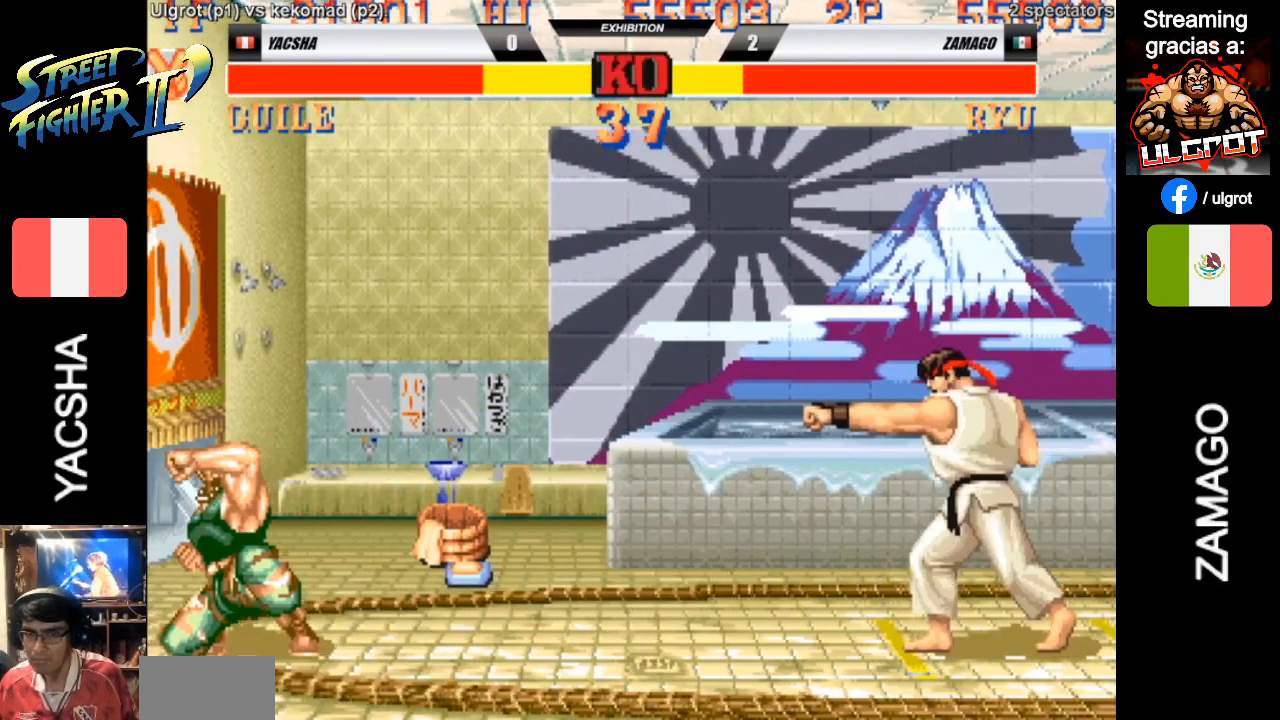
{"buttons": [], "left_stick": "left", "events": [[33, "SQUARE", "down"], [33, "left_stick", "right"], [67, "SQUARE", "up"], [83, "left_stick", "down"], [133, "SQUARE", "down"], [167, "left_stick", "down-left"], [200, "SQUARE", "up"], [433, "left_stick", "left"]]}
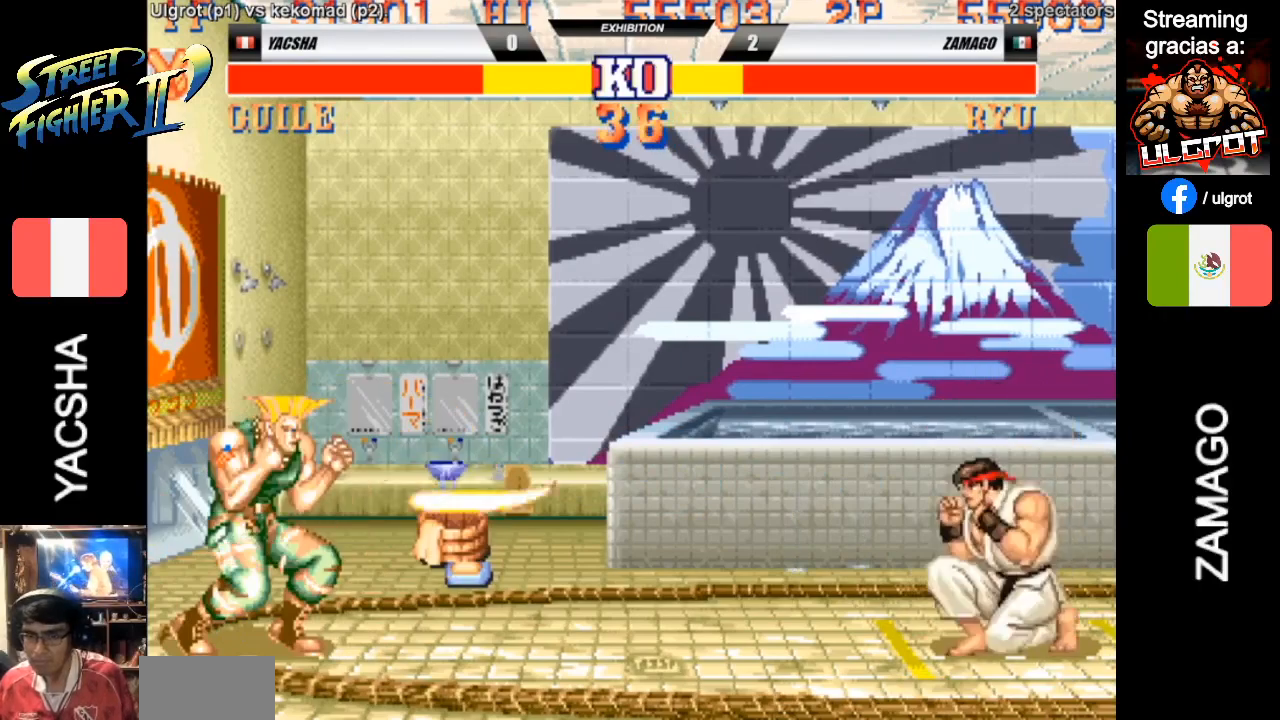
{"buttons": [], "left_stick": "left", "events": [[400, "CIRCLE", "down"], [467, "CIRCLE", "up"]]}
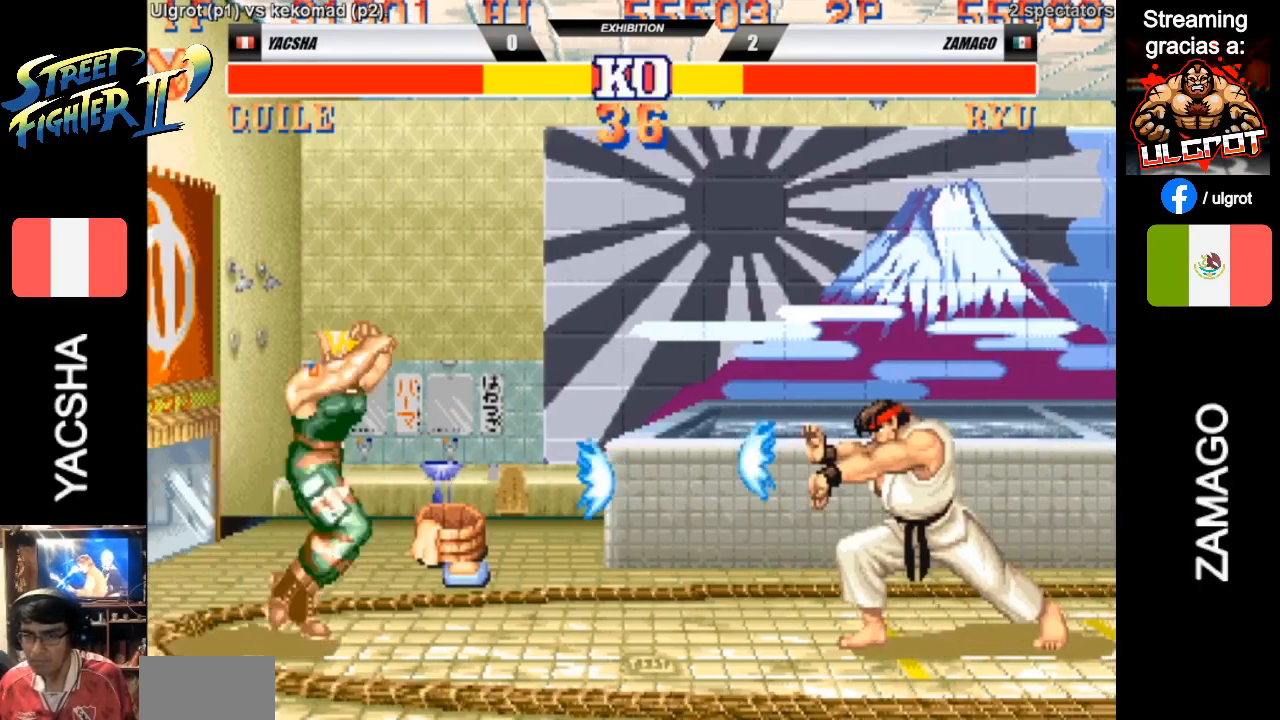
{"buttons": [], "left_stick": "down", "events": [[433, "R1", "down"], [433, "left_stick", "right"], [467, "R1", "up"], [500, "left_stick", "down"]]}
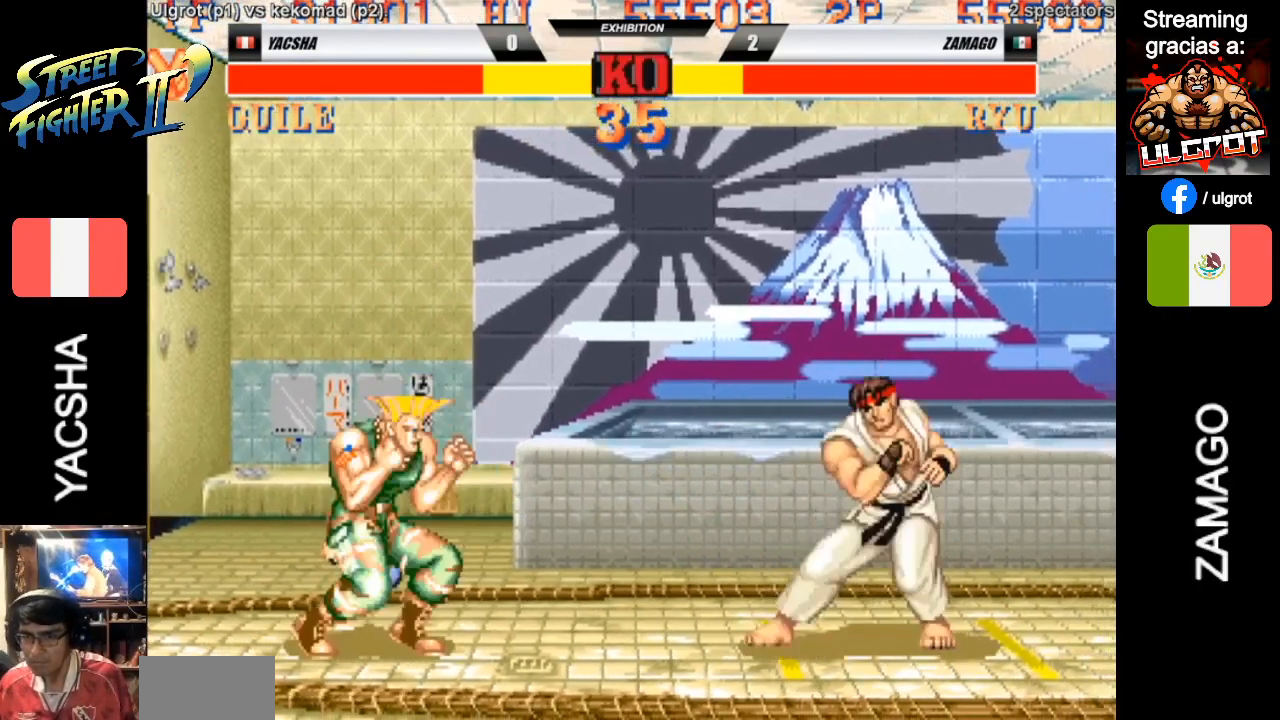
{"buttons": [], "left_stick": "down-left", "events": [[33, "left_stick", "down-left"]]}
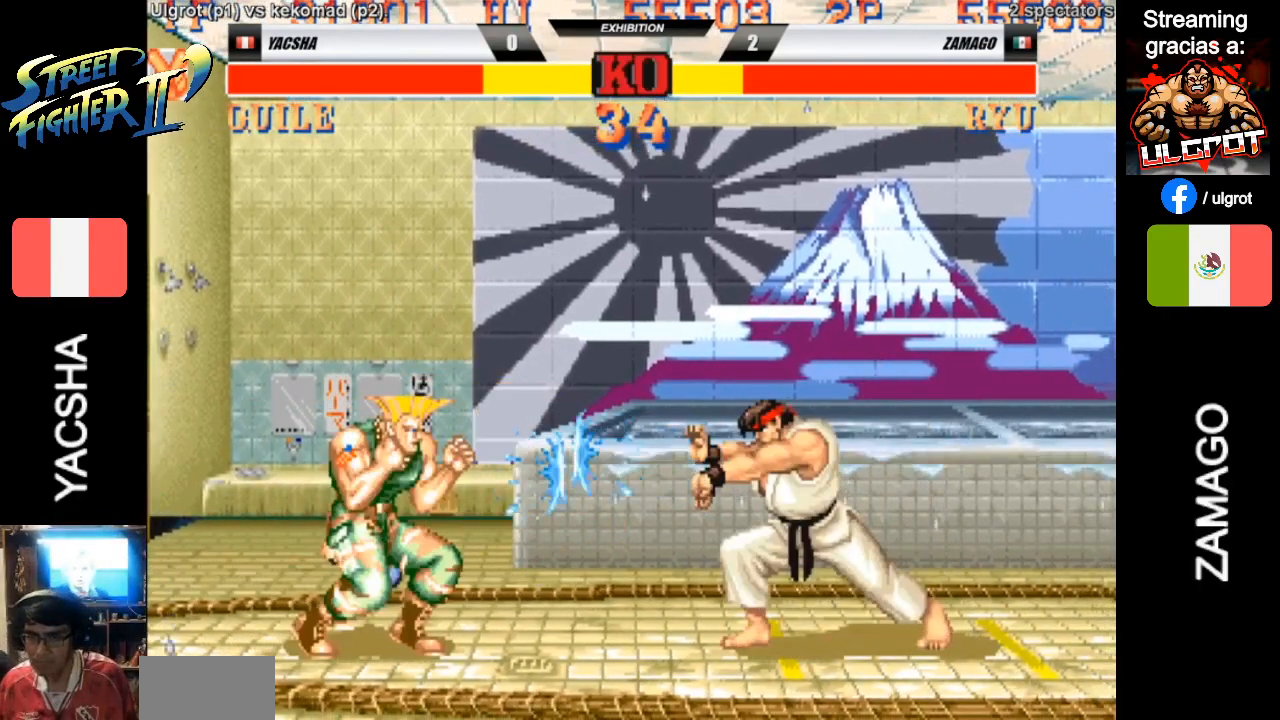
{"buttons": [], "left_stick": "down-left", "events": []}
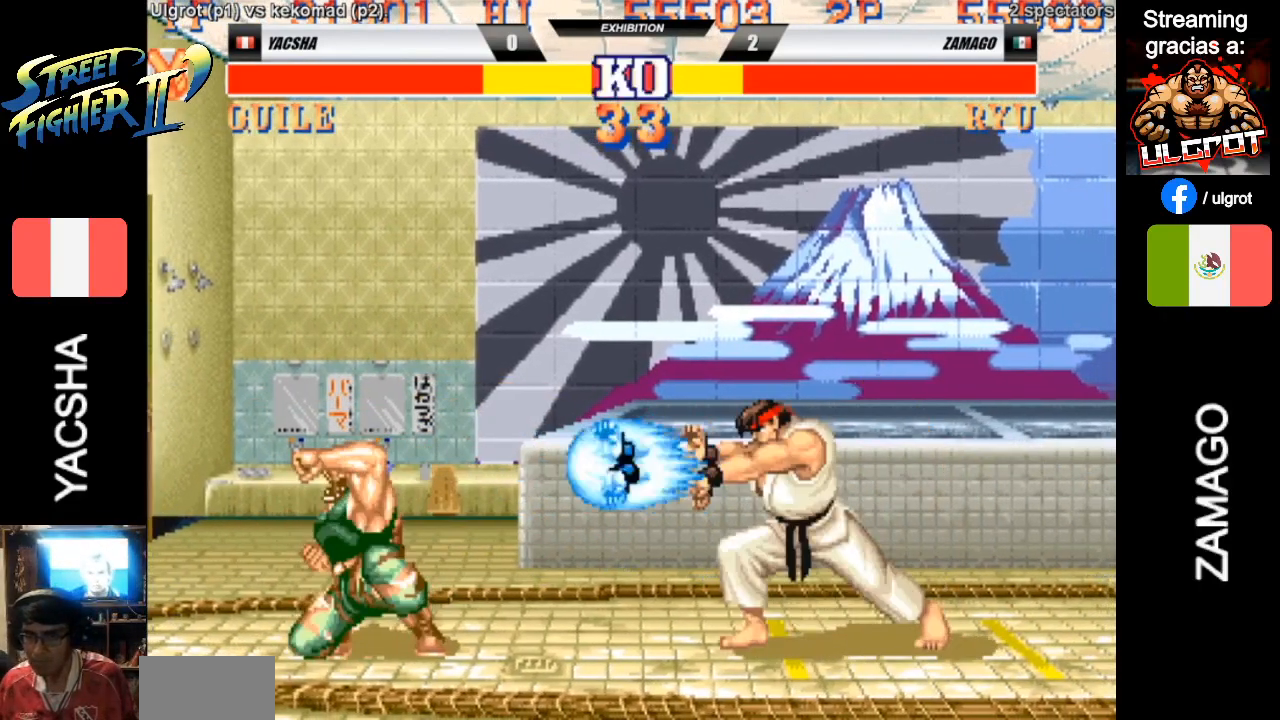
{"buttons": [], "left_stick": "down-left", "events": []}
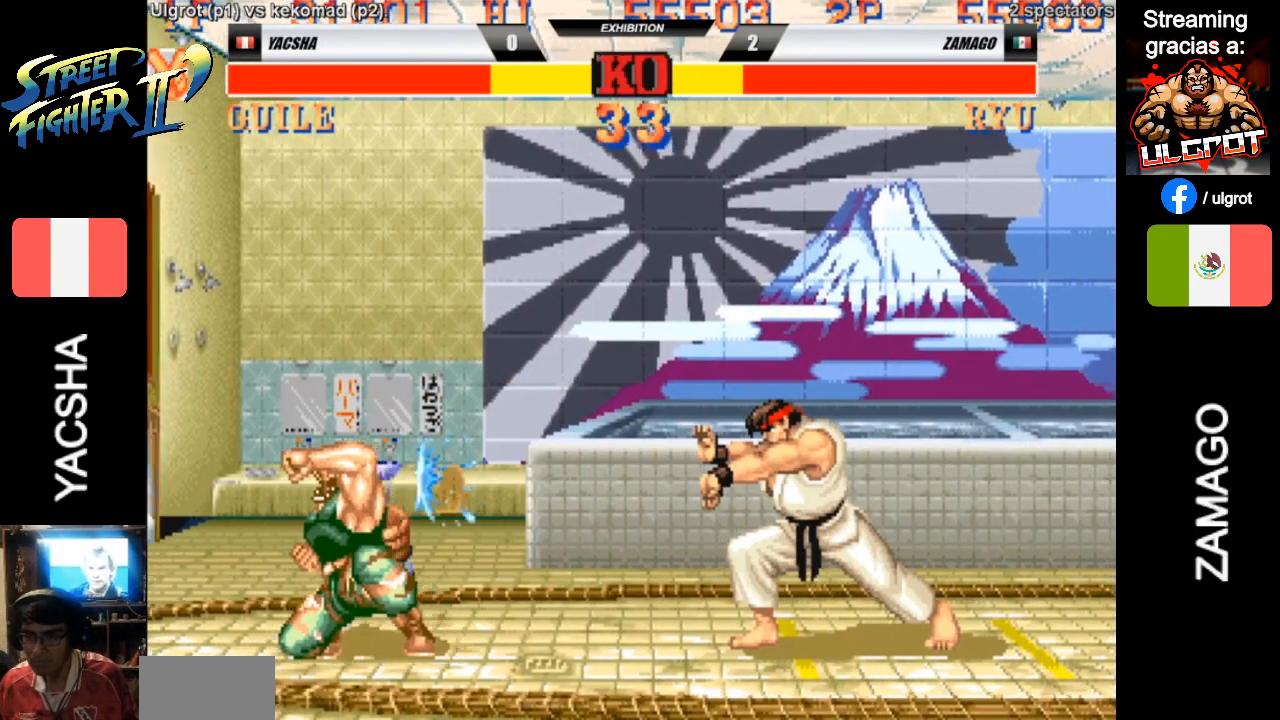
{"buttons": [], "left_stick": "down-left", "events": [[233, "left_stick", "right"], [267, "SQUARE", "down"], [300, "SQUARE", "up"], [333, "left_stick", "down"], [367, "SQUARE", "down"], [400, "left_stick", "down-left"], [467, "SQUARE", "up"]]}